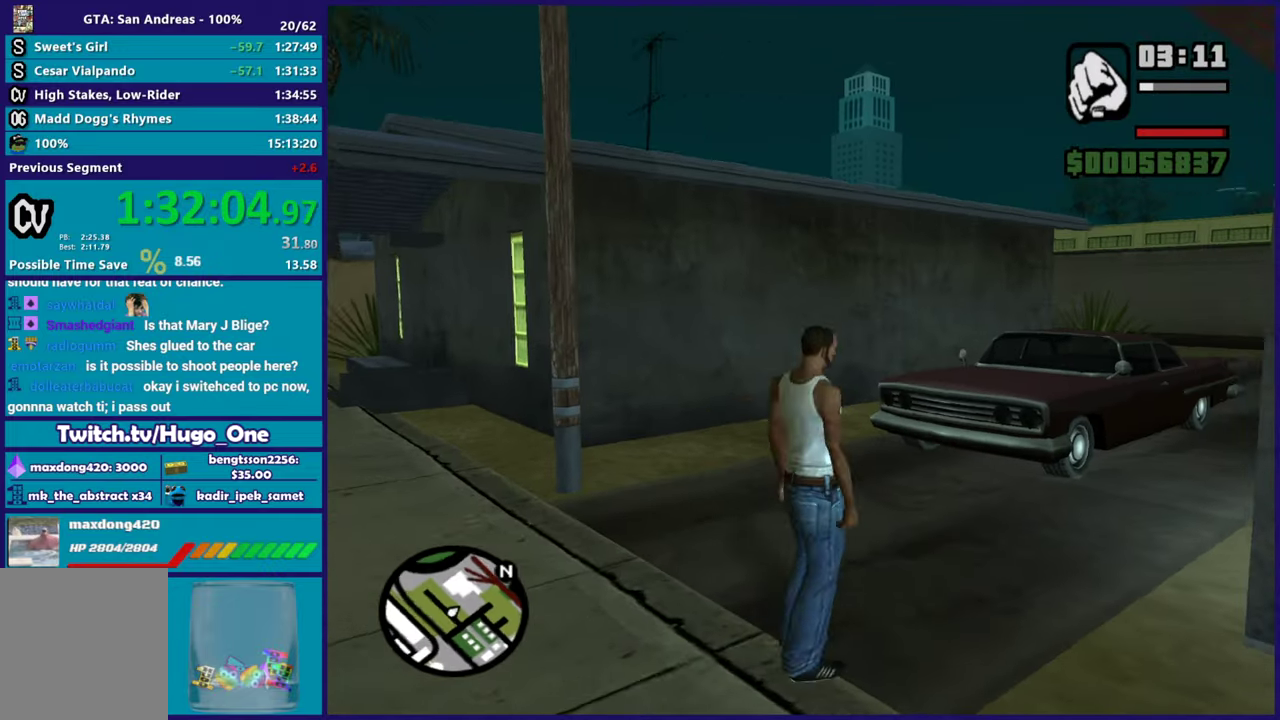
Gameplay with a controller (Xbox layout); each line is a JSON object with the inputs held at the frame after it. "events" lists button and stick changes between this image and that frame as [ms after this image, input, new state], when the widget could be followed in between.
{"buttons": ["Y"], "left_stick": "up-right", "right_stick": "center", "events": [[83, "right_stick", "down-left"], [300, "right_stick", "center"], [483, "Y", "down"]]}
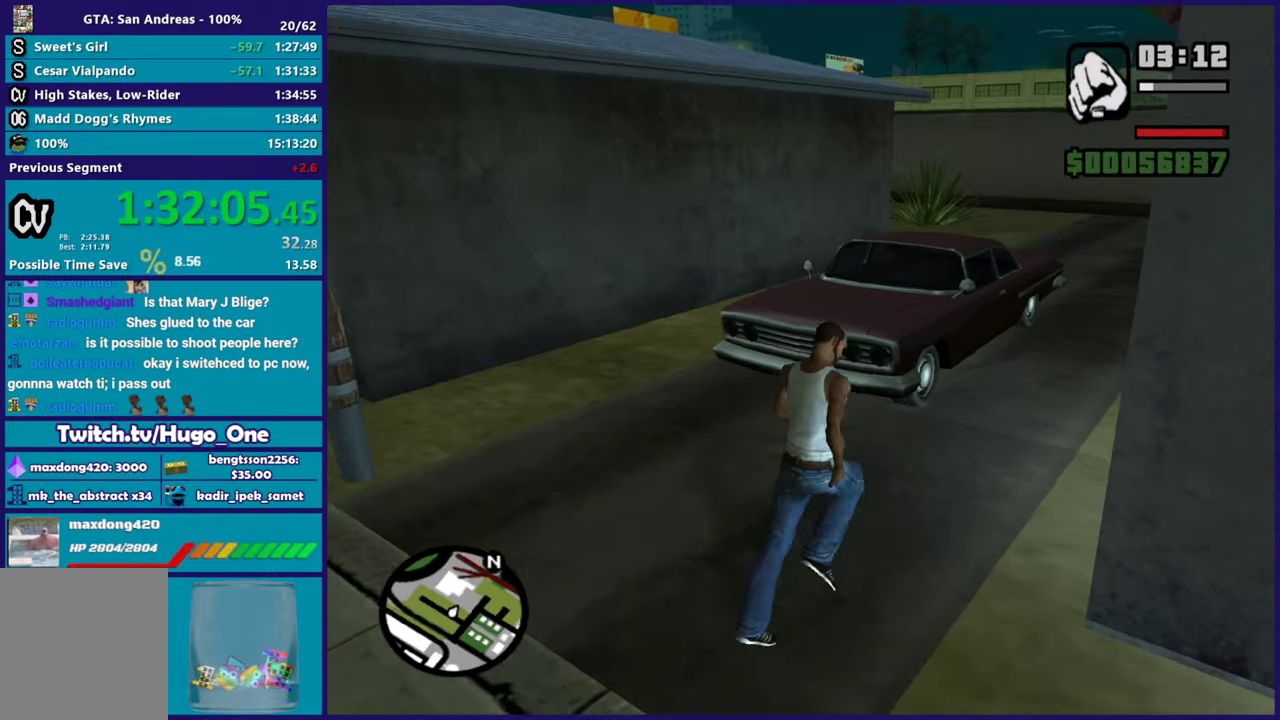
{"buttons": ["Y"], "left_stick": "up", "right_stick": "center", "events": [[117, "Y", "up"], [200, "Y", "down"], [284, "left_stick", "up"], [317, "Y", "up"], [384, "Y", "down"]]}
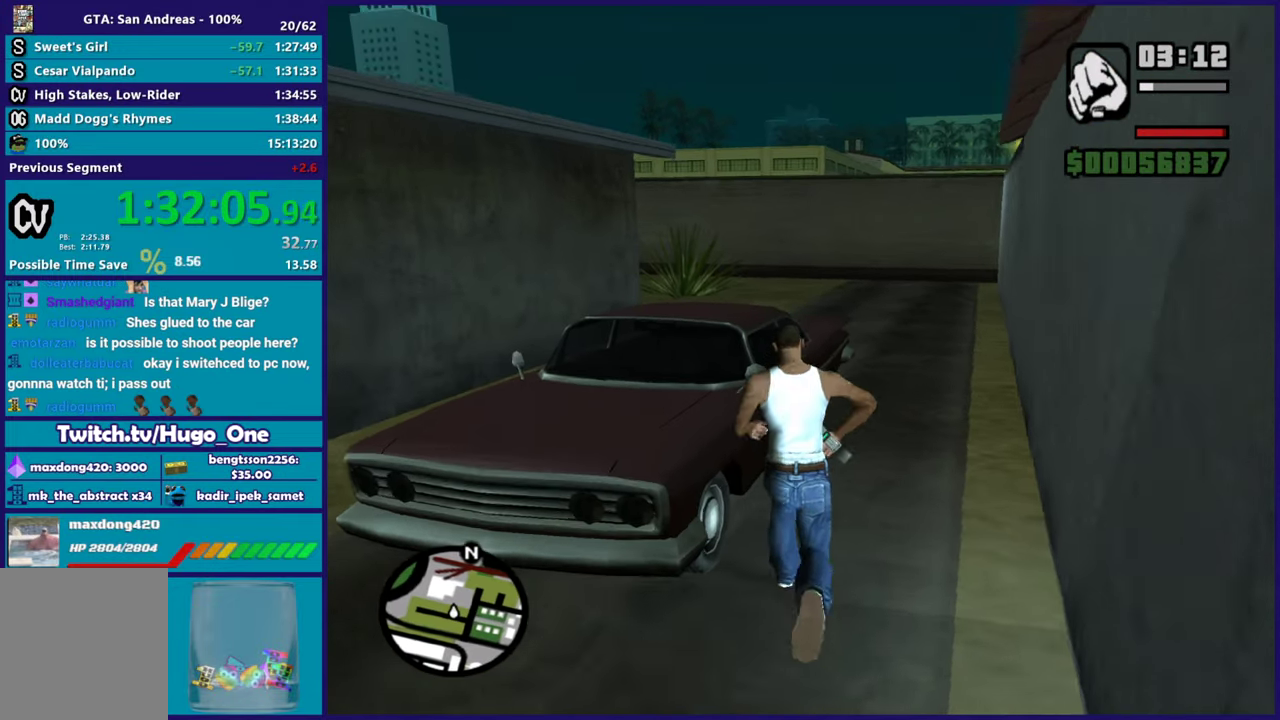
{"buttons": ["Y"], "left_stick": "center", "right_stick": "center", "events": [[16, "Y", "up"], [83, "Y", "down"], [217, "Y", "up"], [283, "Y", "down"], [417, "Y", "up"], [433, "left_stick", "center"], [483, "Y", "down"]]}
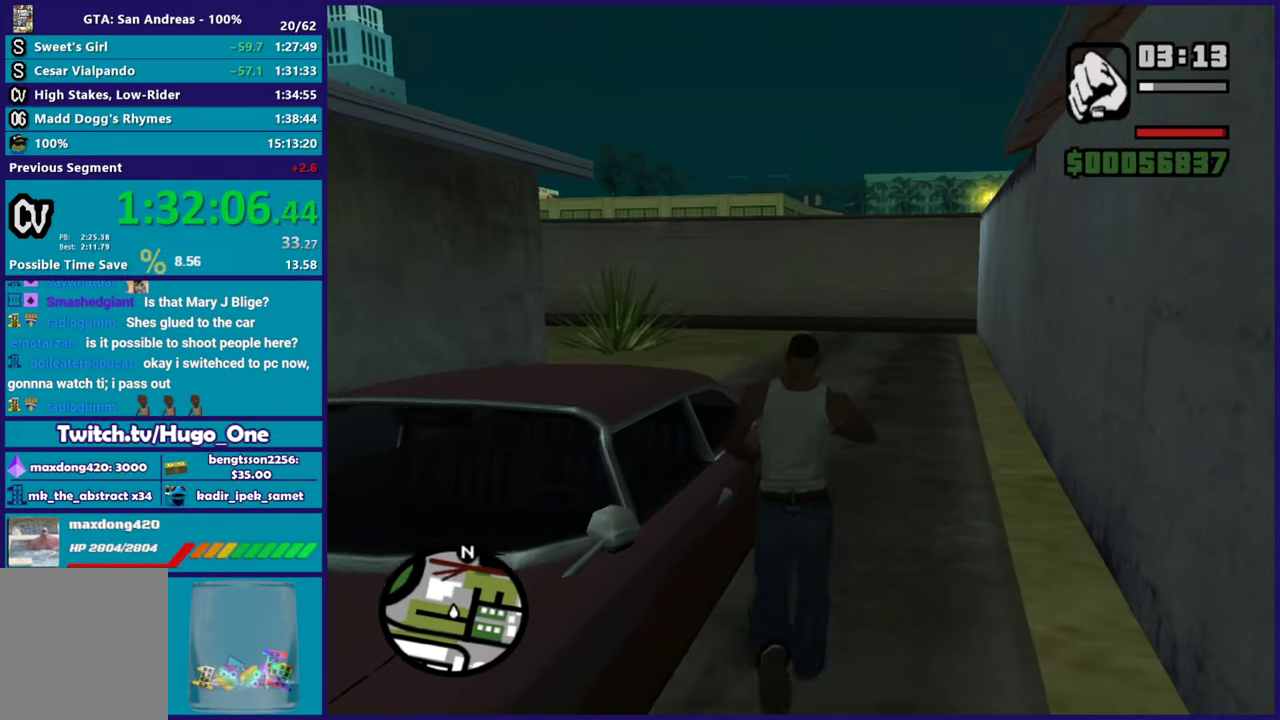
{"buttons": [], "left_stick": "center", "right_stick": "down-left", "events": [[134, "Y", "up"], [167, "left_stick", "left"], [200, "Y", "down"], [284, "left_stick", "center"], [317, "Y", "up"], [467, "right_stick", "down-left"]]}
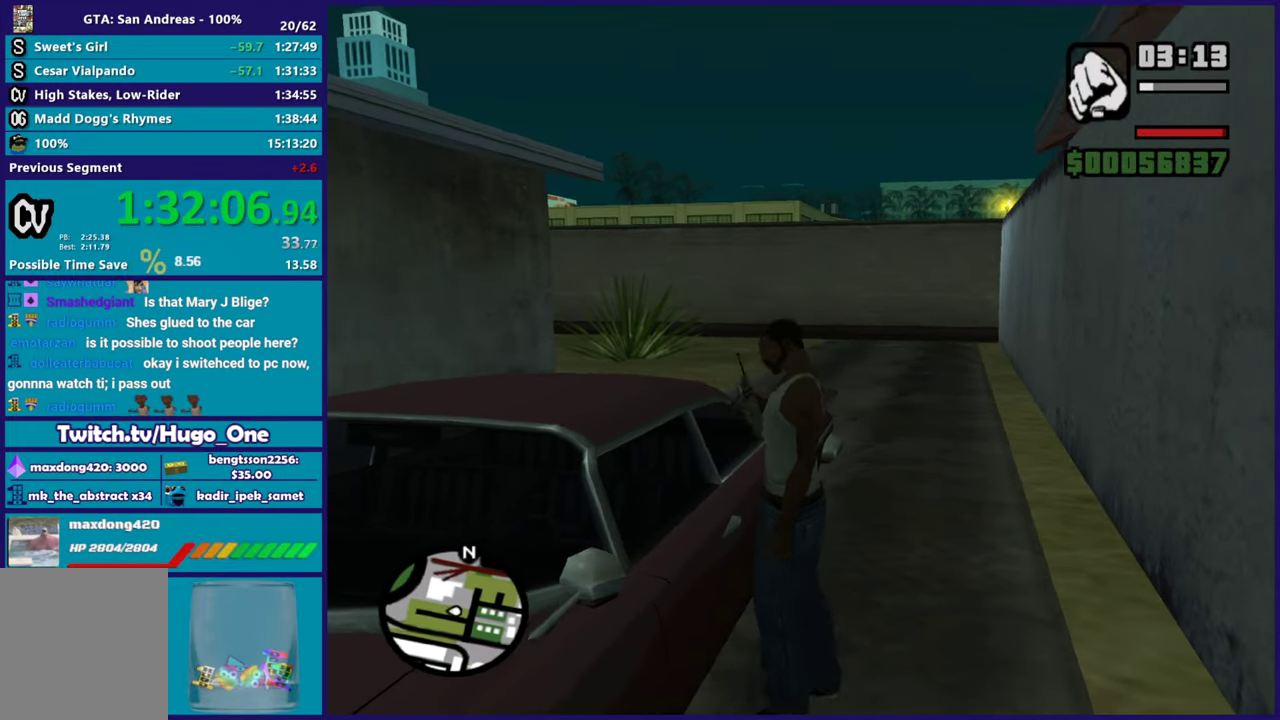
{"buttons": [], "left_stick": "center", "right_stick": "center", "events": [[200, "right_stick", "center"], [300, "Y", "down"], [450, "Y", "up"]]}
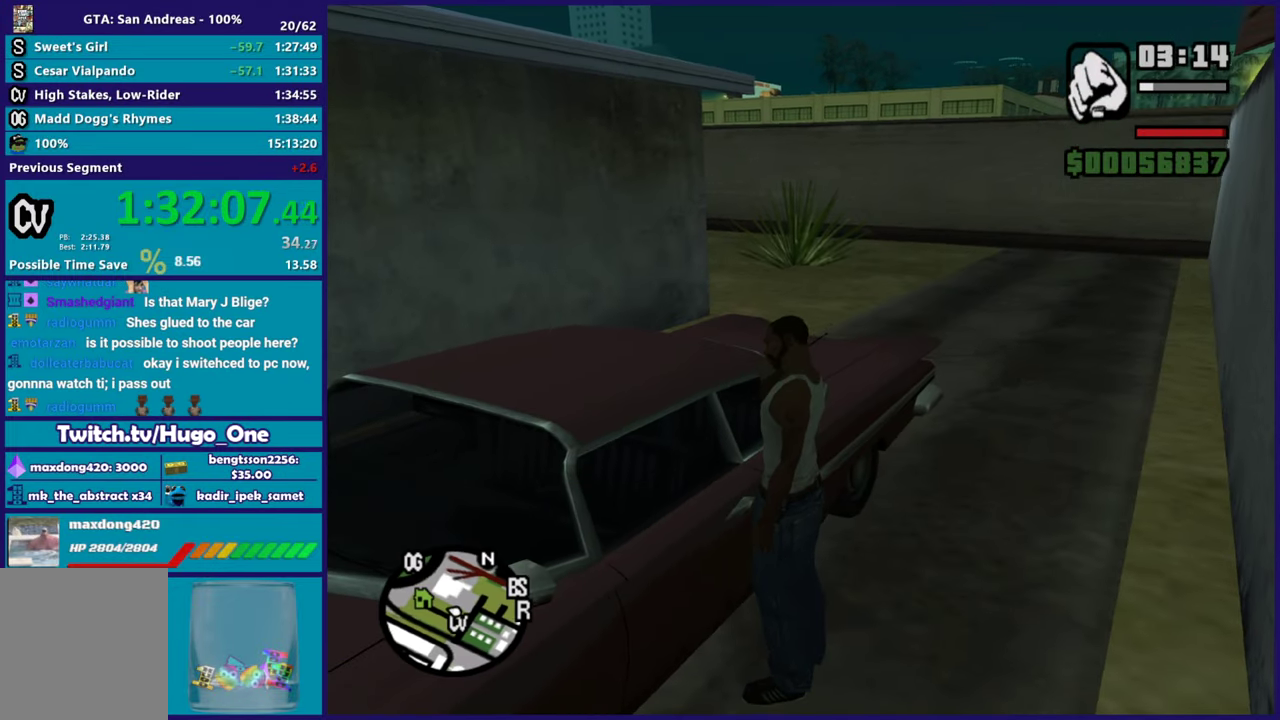
{"buttons": ["Y"], "left_stick": "center", "right_stick": "center", "events": [[17, "Y", "down"], [150, "Y", "up"], [217, "Y", "down"], [367, "Y", "up"], [434, "Y", "down"]]}
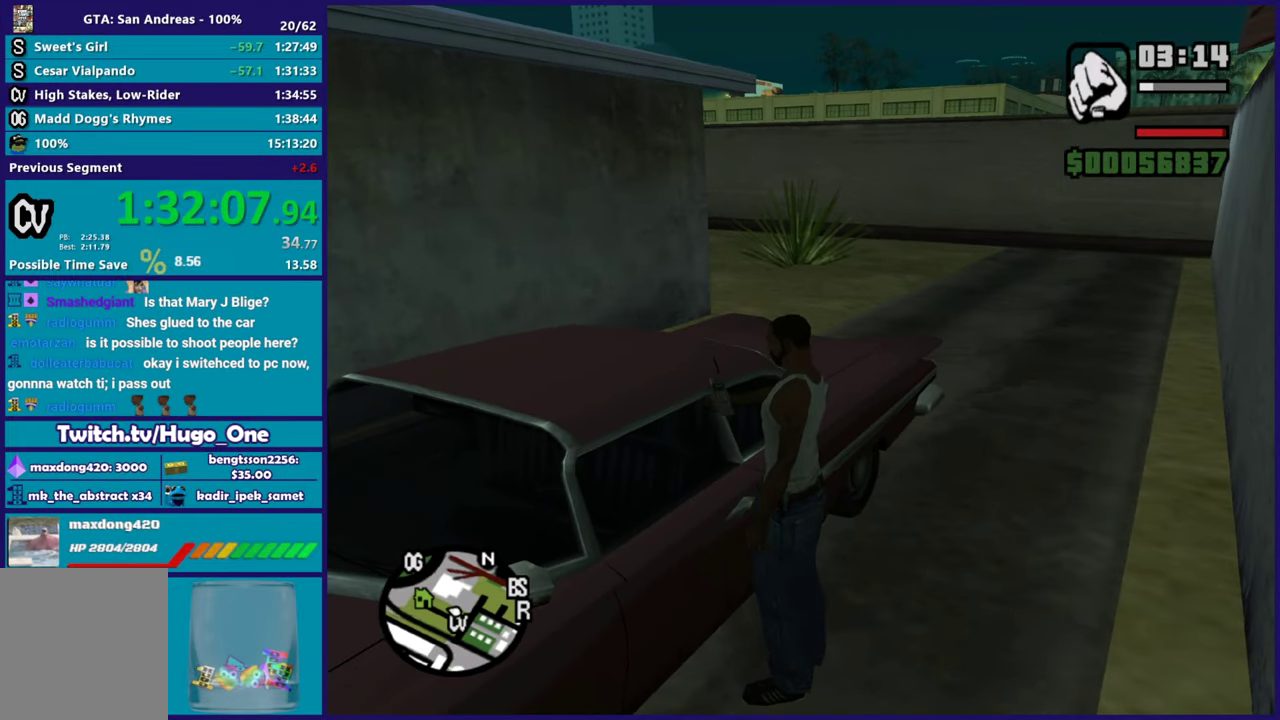
{"buttons": [], "left_stick": "center", "right_stick": "center", "events": [[66, "Y", "up"], [133, "Y", "down"], [283, "Y", "up"], [350, "Y", "down"], [467, "Y", "up"]]}
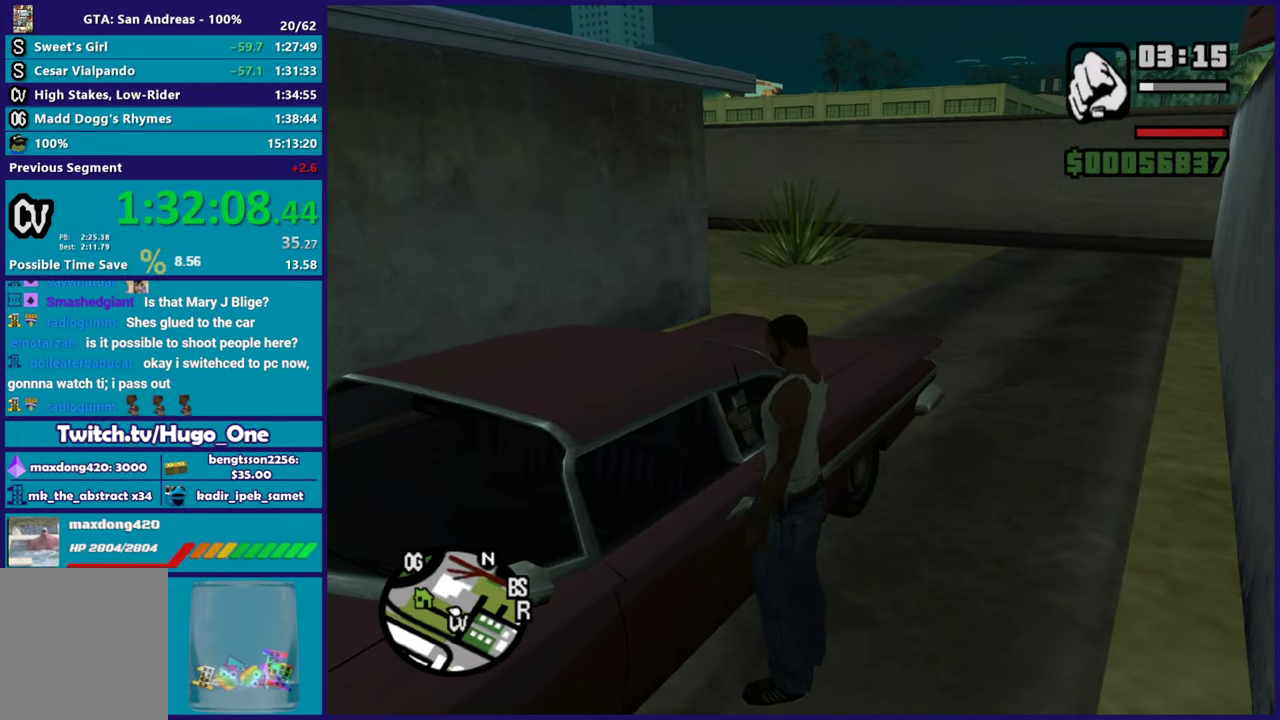
{"buttons": ["Y"], "left_stick": "center", "right_stick": "center", "events": [[50, "Y", "down"], [167, "Y", "up"], [250, "Y", "down"], [367, "Y", "up"], [451, "Y", "down"]]}
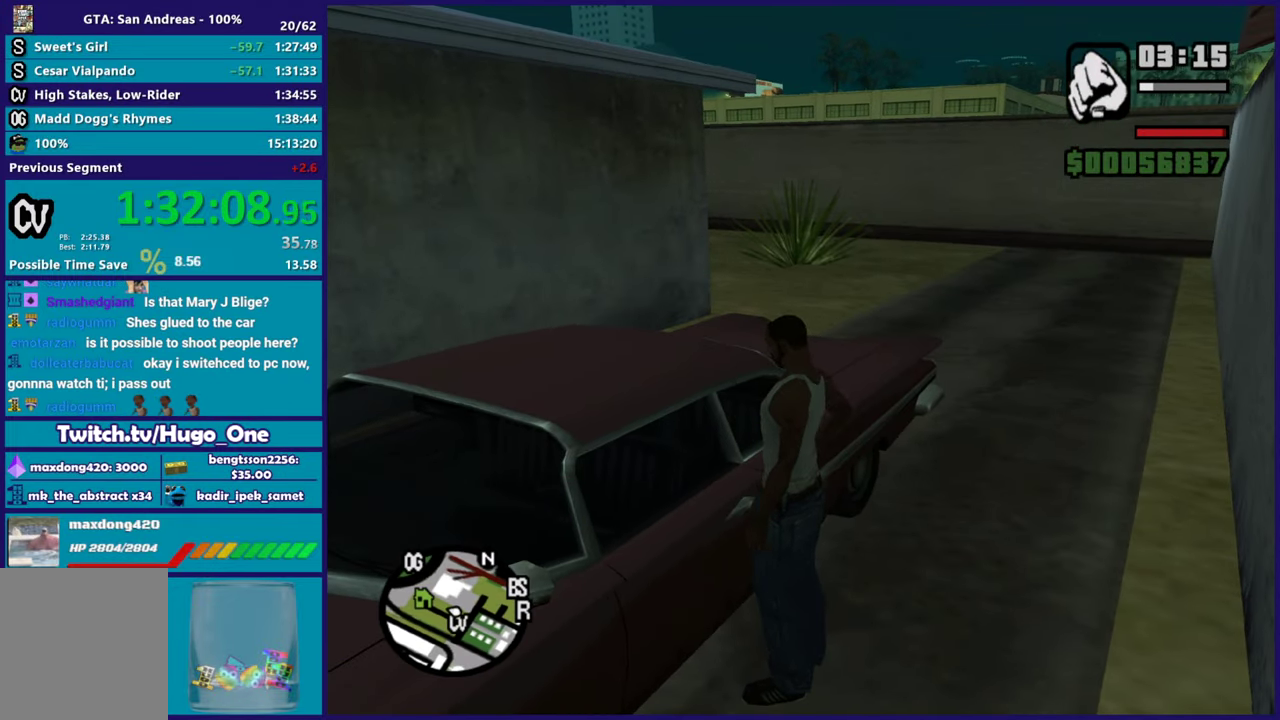
{"buttons": [], "left_stick": "center", "right_stick": "center", "events": [[83, "Y", "up"], [166, "Y", "down"], [283, "Y", "up"], [367, "Y", "down"], [500, "Y", "up"]]}
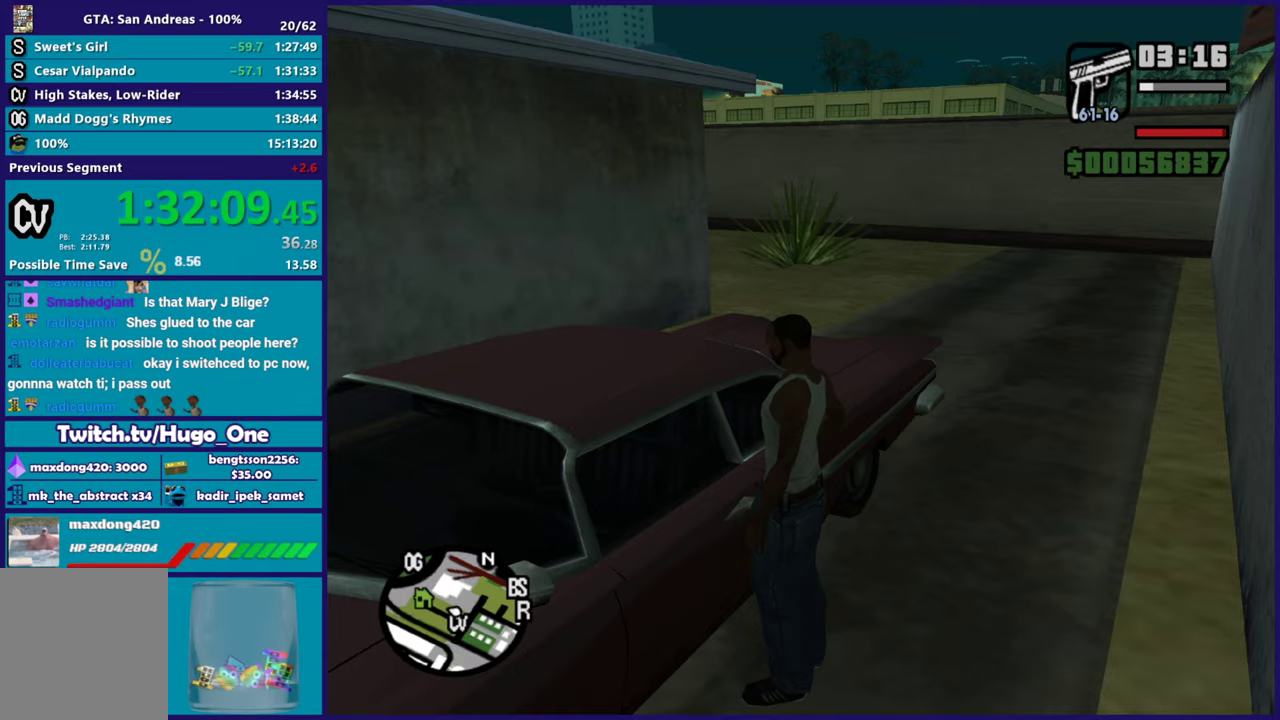
{"buttons": ["Y"], "left_stick": "center", "right_stick": "center", "events": [[84, "Y", "down"], [184, "Y", "up"], [284, "Y", "down"], [384, "Y", "up"], [484, "Y", "down"]]}
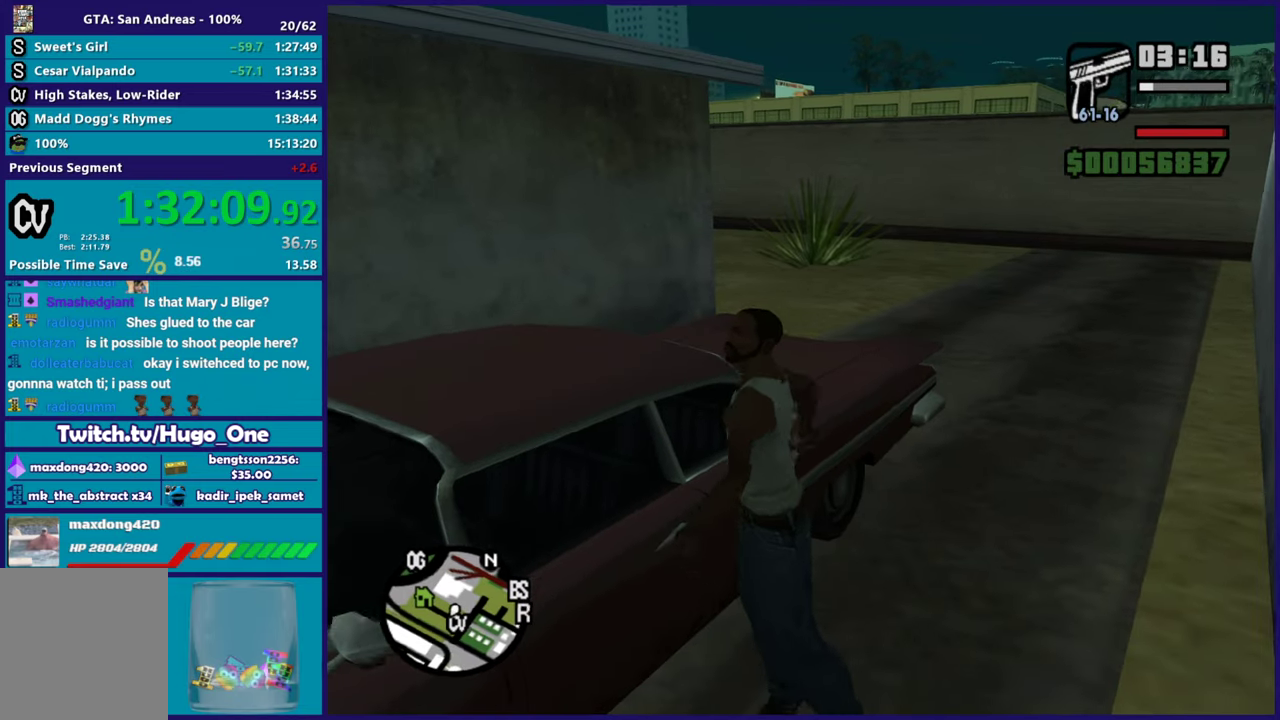
{"buttons": [], "left_stick": "center", "right_stick": "center", "events": [[100, "Y", "up"], [183, "Y", "down"], [283, "Y", "up"], [367, "Y", "down"], [450, "Y", "up"]]}
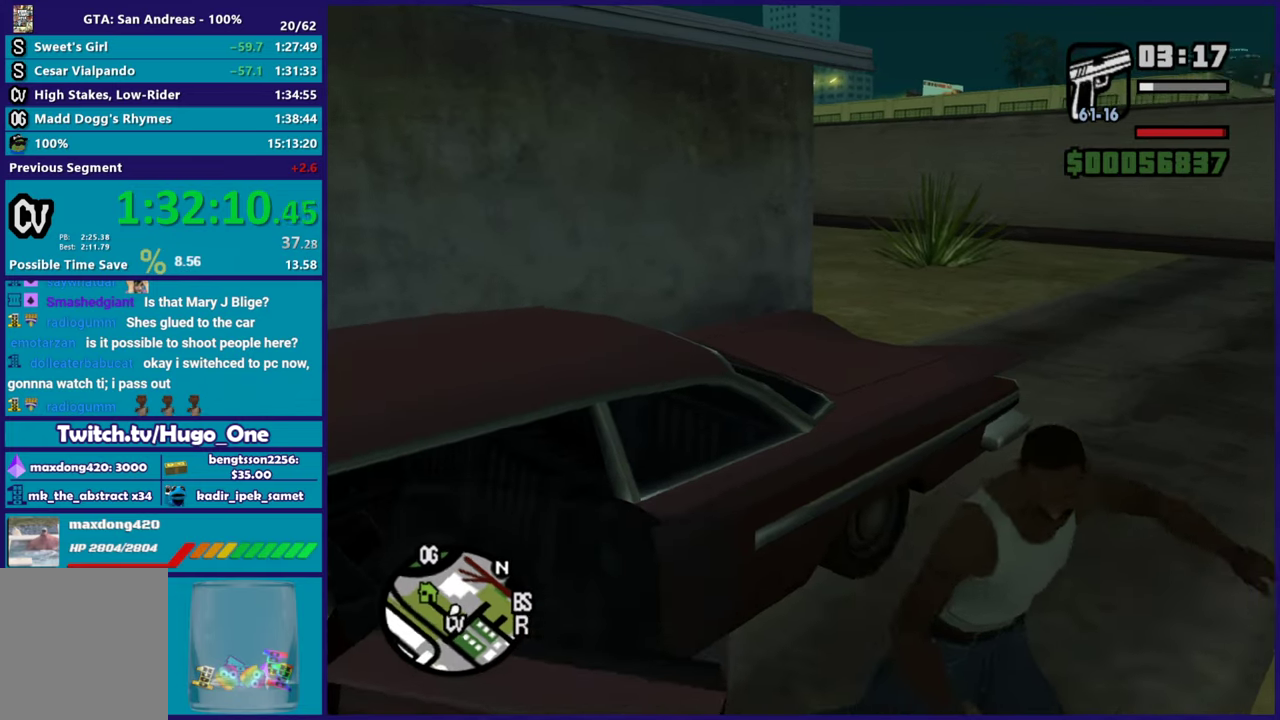
{"buttons": [], "left_stick": "center", "right_stick": "down-left", "events": [[100, "right_stick", "down-left"]]}
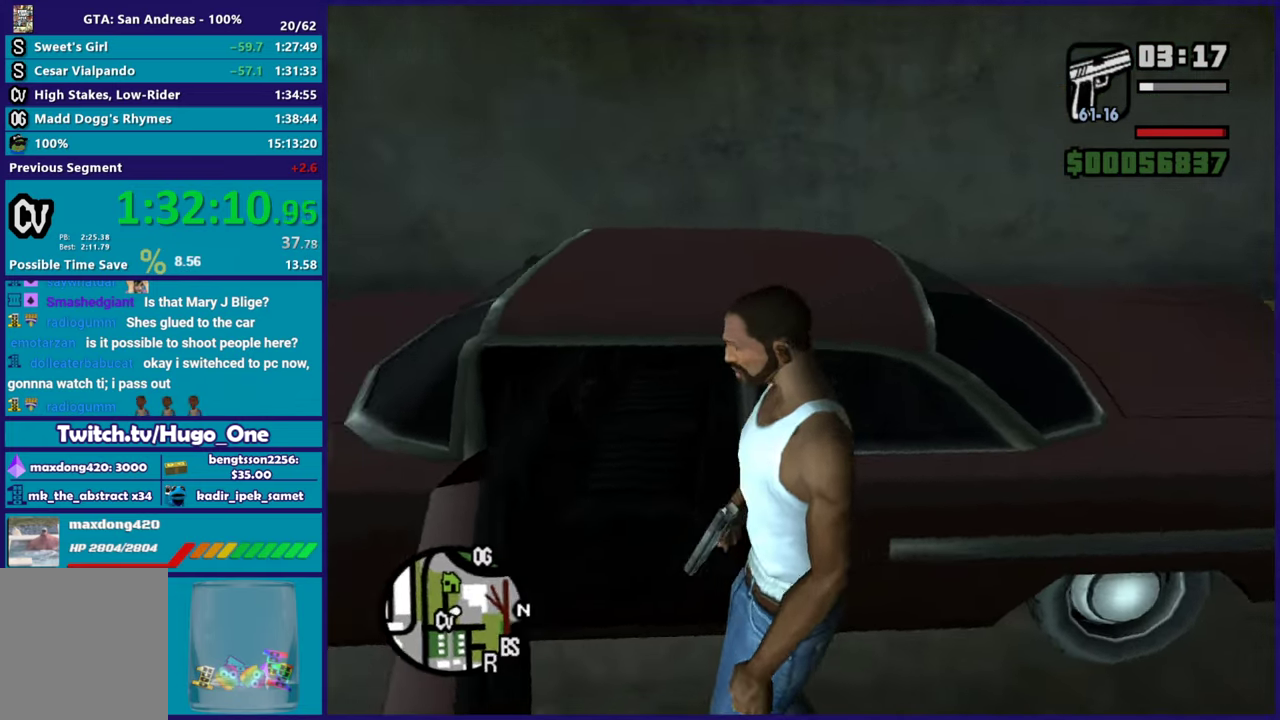
{"buttons": ["A", "R2"], "left_stick": "center", "right_stick": "center", "events": [[33, "right_stick", "left"], [367, "right_stick", "center"], [417, "R2", "down"], [433, "A", "down"]]}
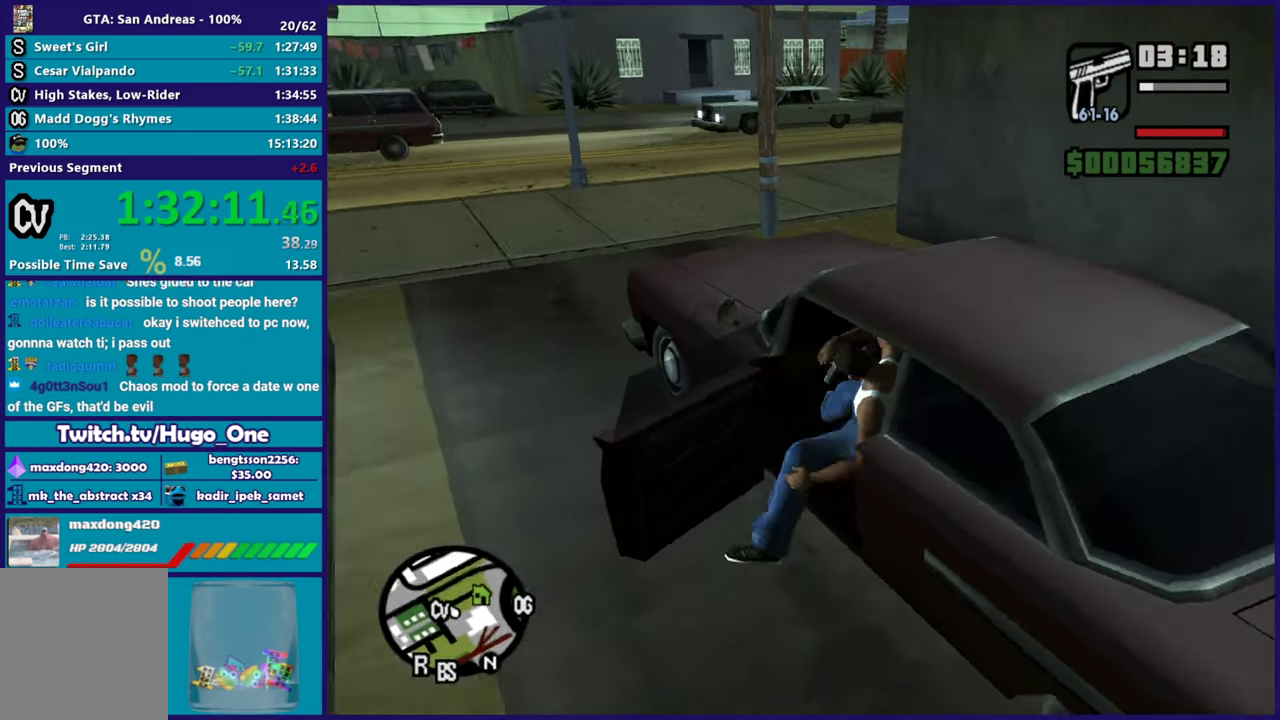
{"buttons": ["R2"], "left_stick": "center", "right_stick": "center", "events": [[451, "A", "up"]]}
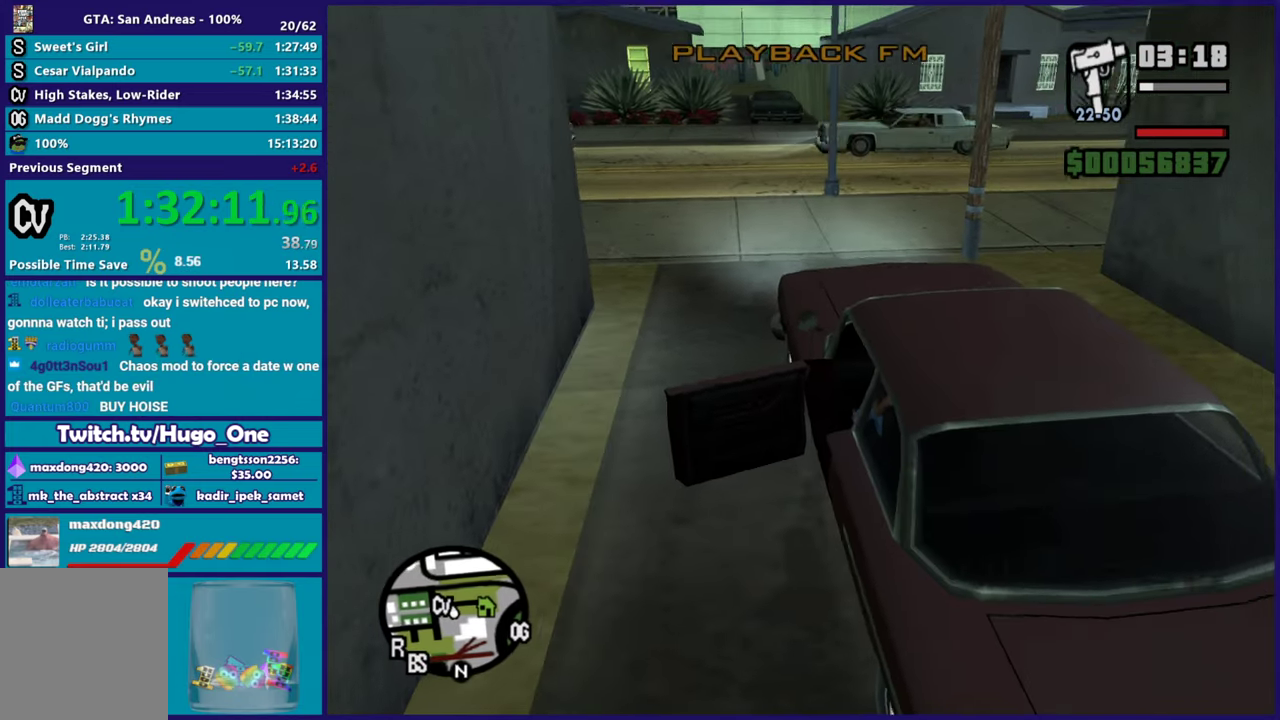
{"buttons": ["R2"], "left_stick": "center", "right_stick": "left", "events": [[200, "right_stick", "down-left"], [450, "right_stick", "left"]]}
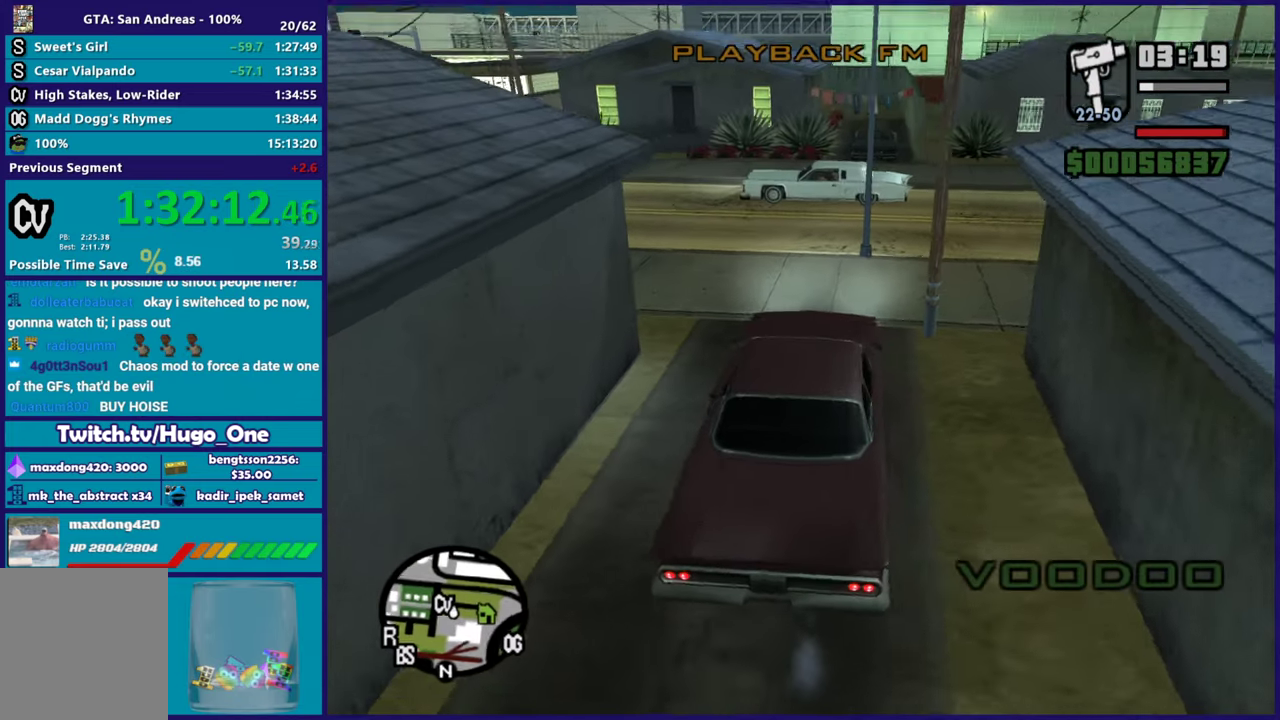
{"buttons": ["R2"], "left_stick": "left", "right_stick": "left", "events": [[100, "left_stick", "left"], [150, "right_stick", "down-left"], [334, "right_stick", "left"]]}